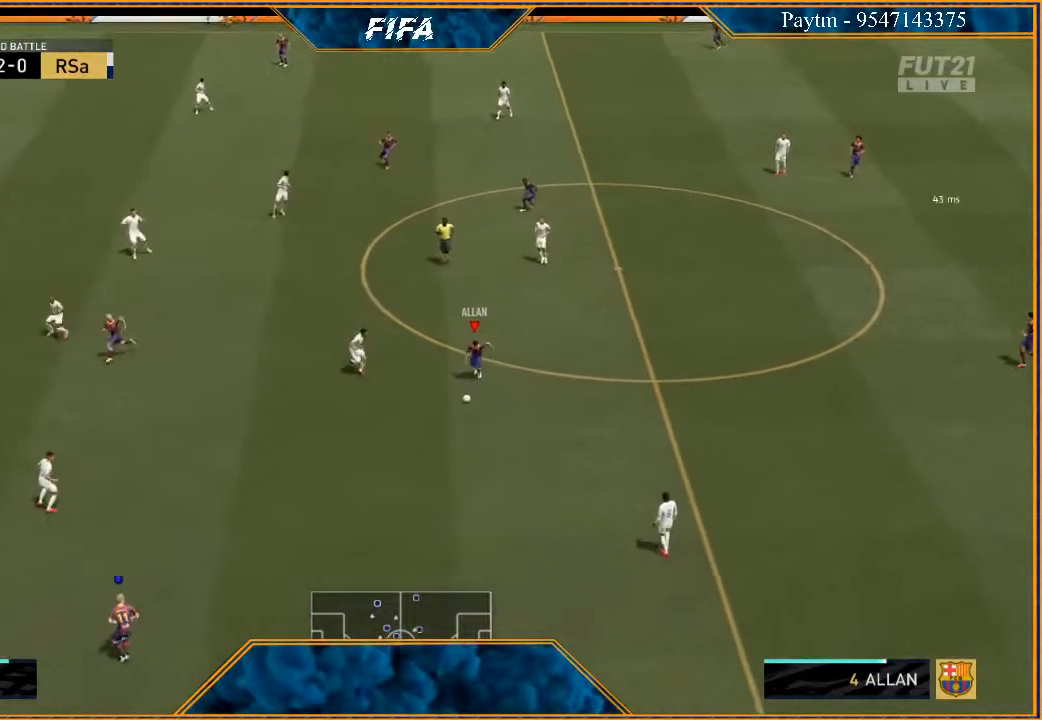
Gameplay with a controller (Xbox layout); each line is a JSON object with the inputs held at the frame after it. "events" lists button and stick changes between this image and that frame as [ms after this image, input, new state], when the widget could be followed in between.
{"buttons": [], "left_stick": "center", "right_stick": "center", "events": [[200, "X", "down"], [267, "R2", "up"], [267, "X", "up"], [300, "left_stick", "center"], [333, "A", "down"], [433, "A", "up"]]}
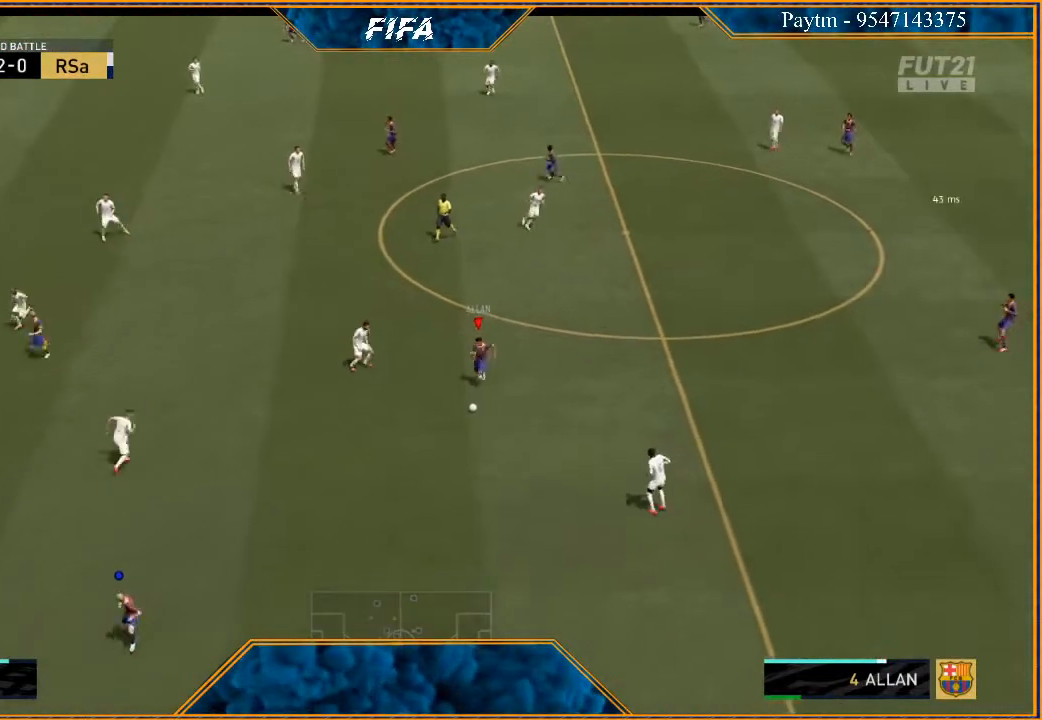
{"buttons": [], "left_stick": "up", "right_stick": "center", "events": [[400, "left_stick", "up"]]}
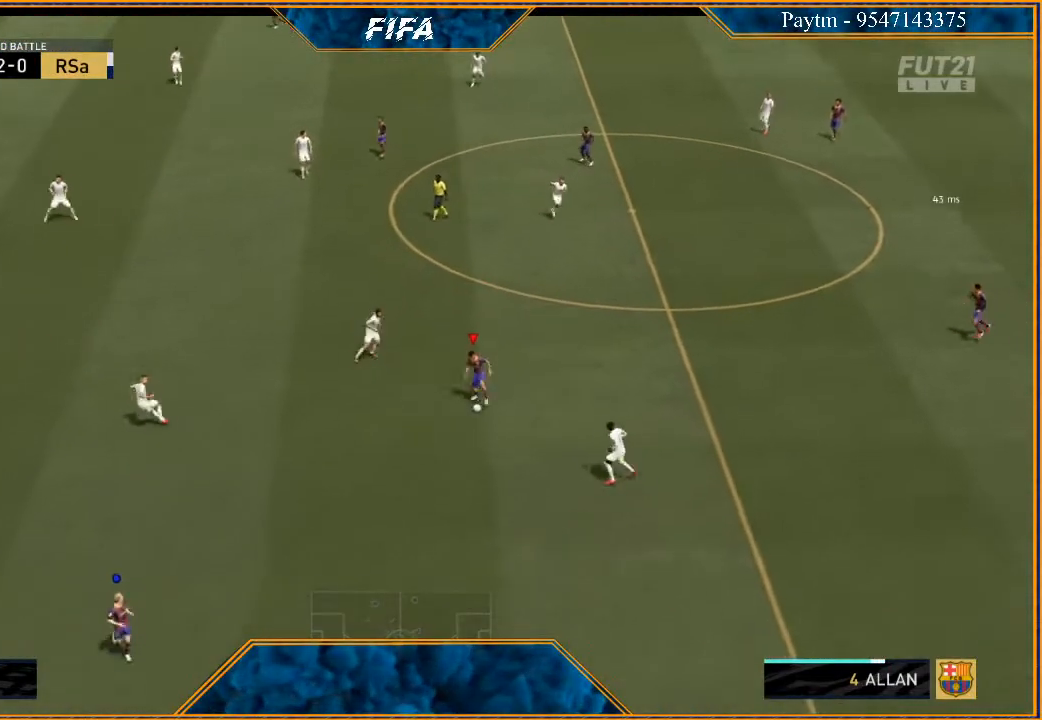
{"buttons": [], "left_stick": "up", "right_stick": "center", "events": []}
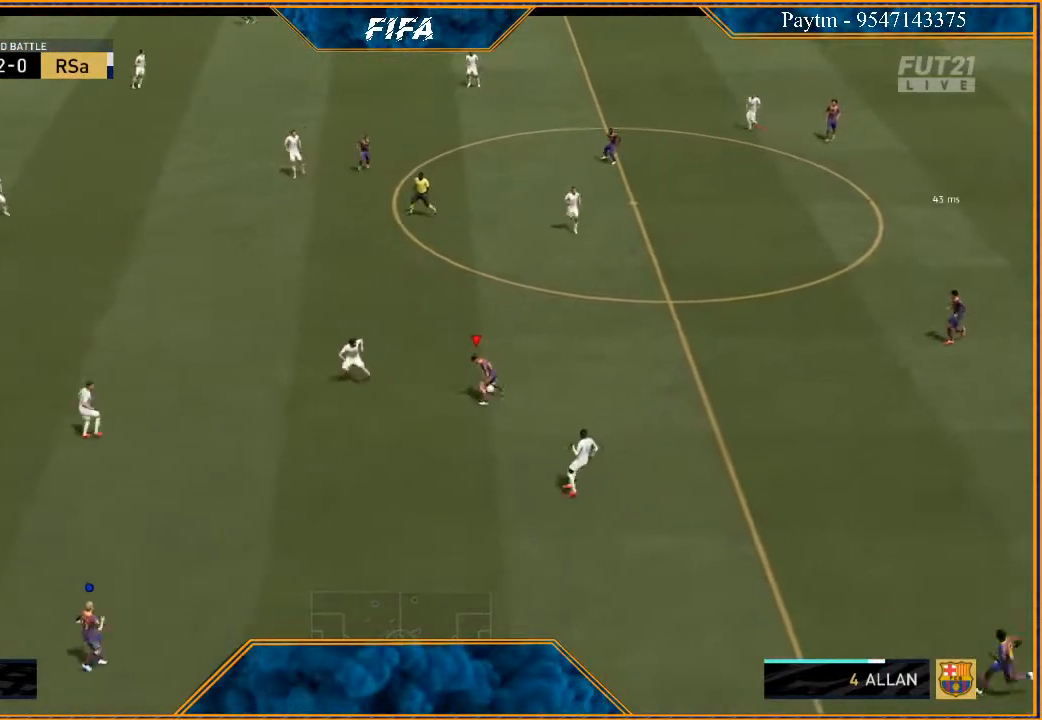
{"buttons": [], "left_stick": "up-left", "right_stick": "center", "events": [[300, "A", "down"], [333, "left_stick", "up-left"], [400, "A", "up"]]}
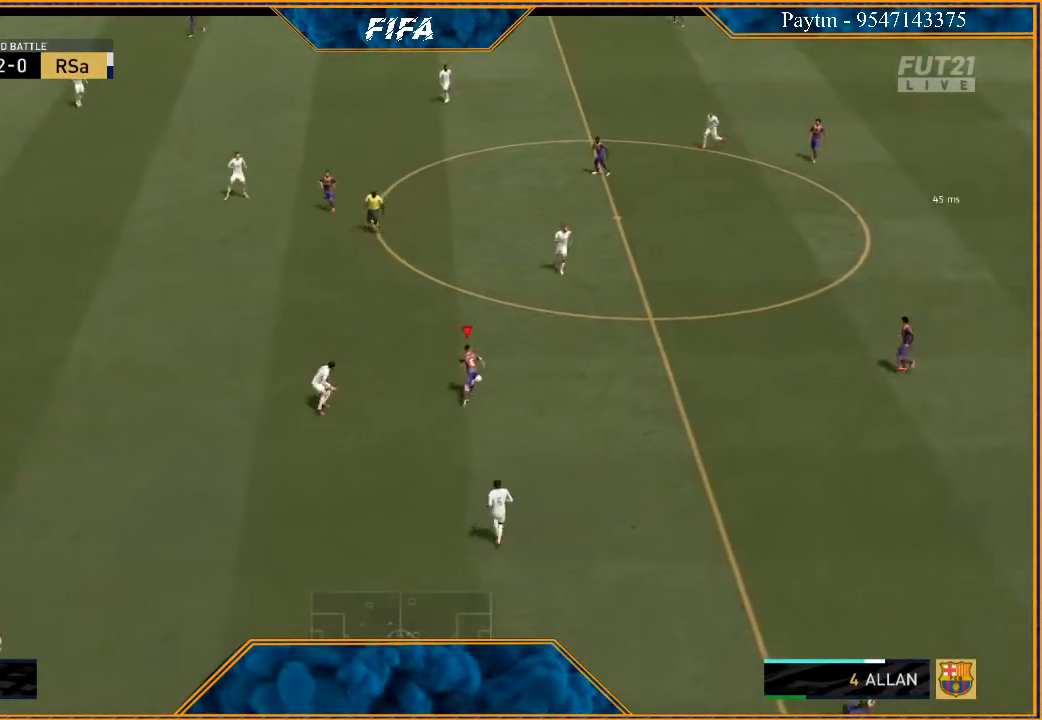
{"buttons": [], "left_stick": "center", "right_stick": "center", "events": [[33, "R2", "down"], [133, "left_stick", "center"], [233, "R2", "up"]]}
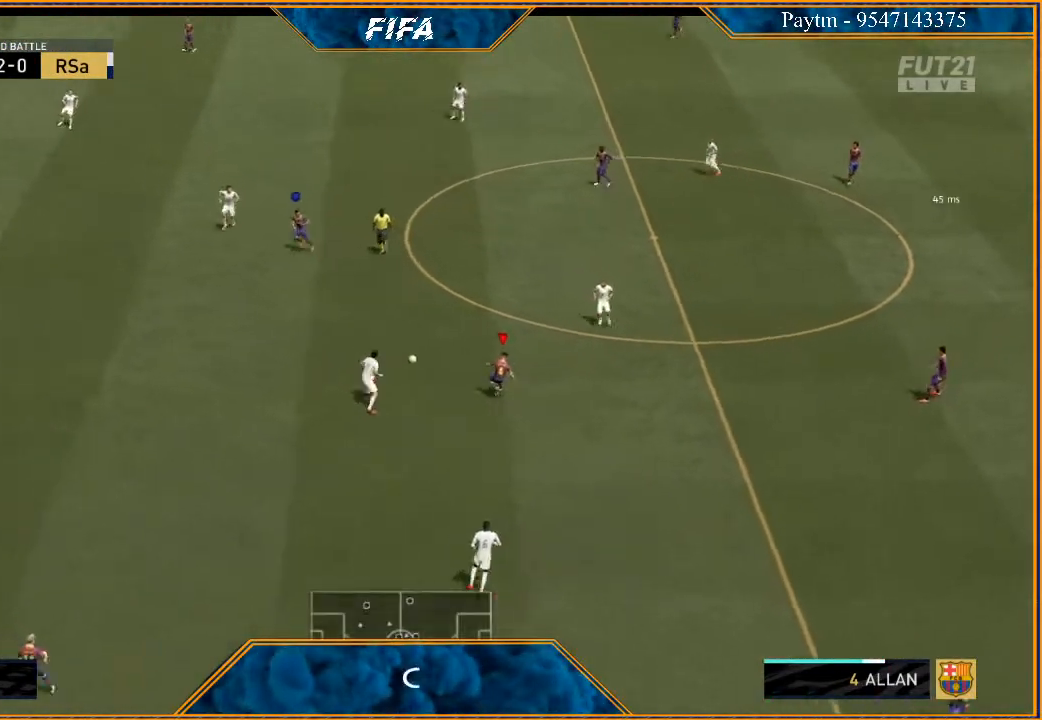
{"buttons": [], "left_stick": "right", "right_stick": "center", "events": [[33, "left_stick", "right"]]}
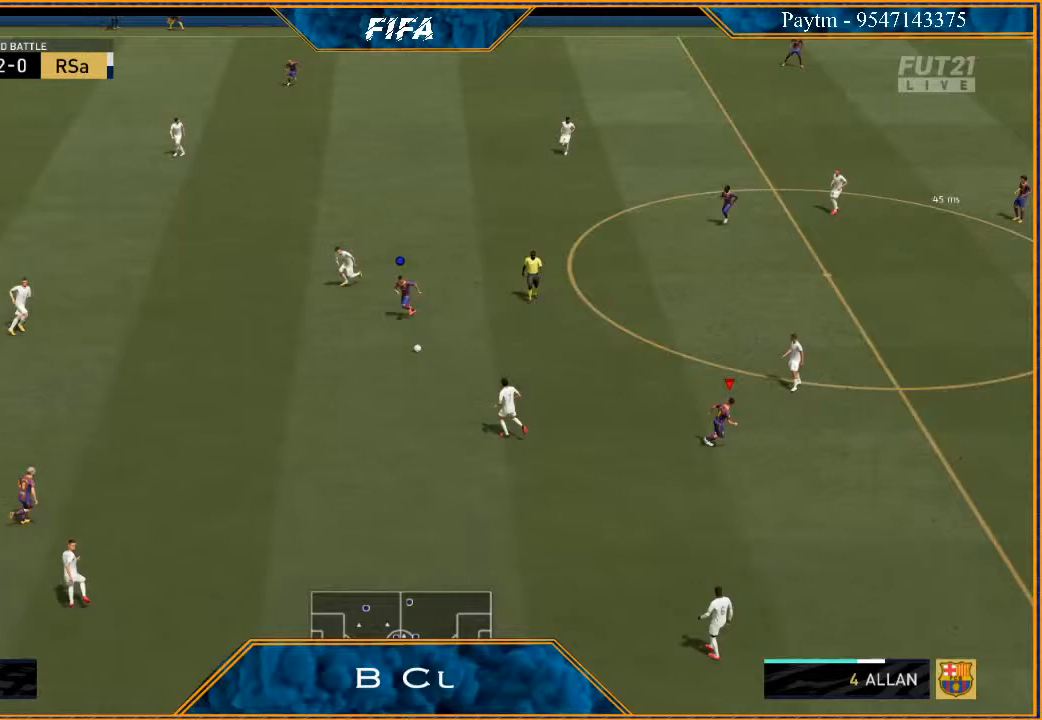
{"buttons": ["L1"], "left_stick": "down-left", "right_stick": "center", "events": [[167, "left_stick", "down"], [267, "left_stick", "down-left"], [367, "L1", "down"]]}
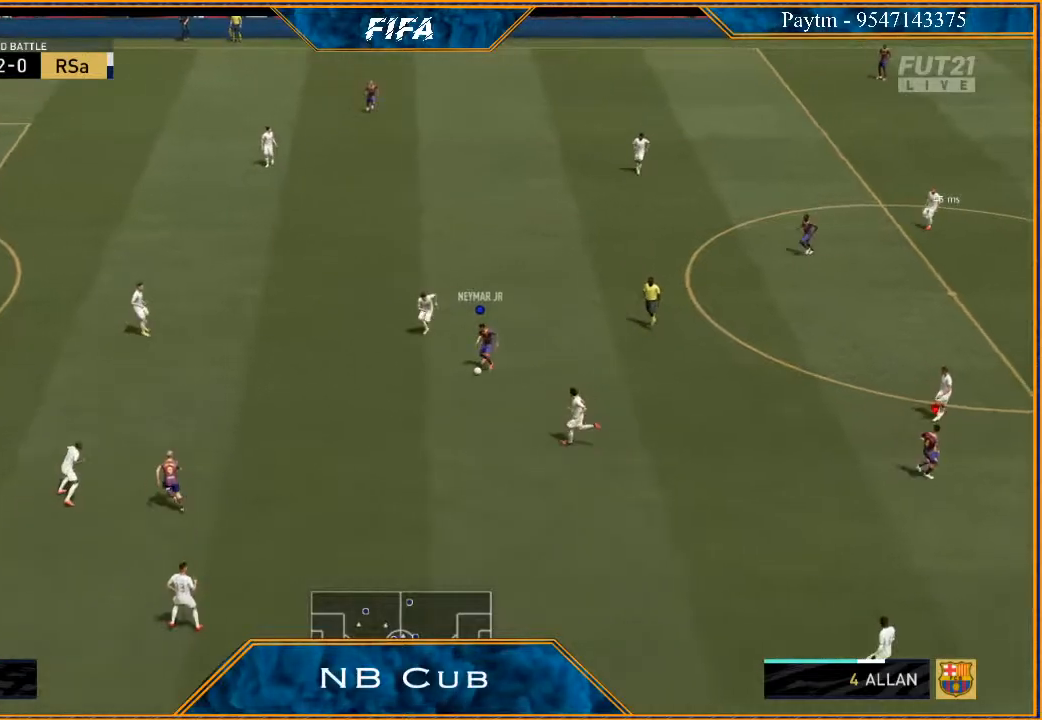
{"buttons": [], "left_stick": "up-left", "right_stick": "center", "events": [[33, "L1", "up"], [233, "left_stick", "left"], [500, "left_stick", "up-left"]]}
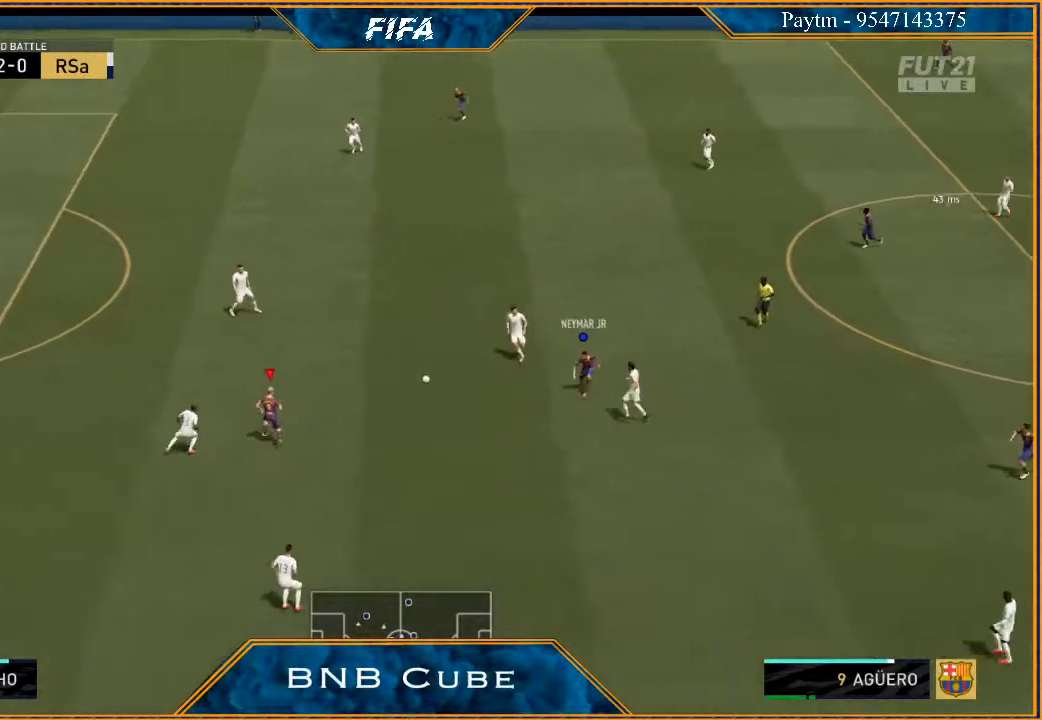
{"buttons": ["R2"], "left_stick": "up-left", "right_stick": "center", "events": [[233, "R2", "down"]]}
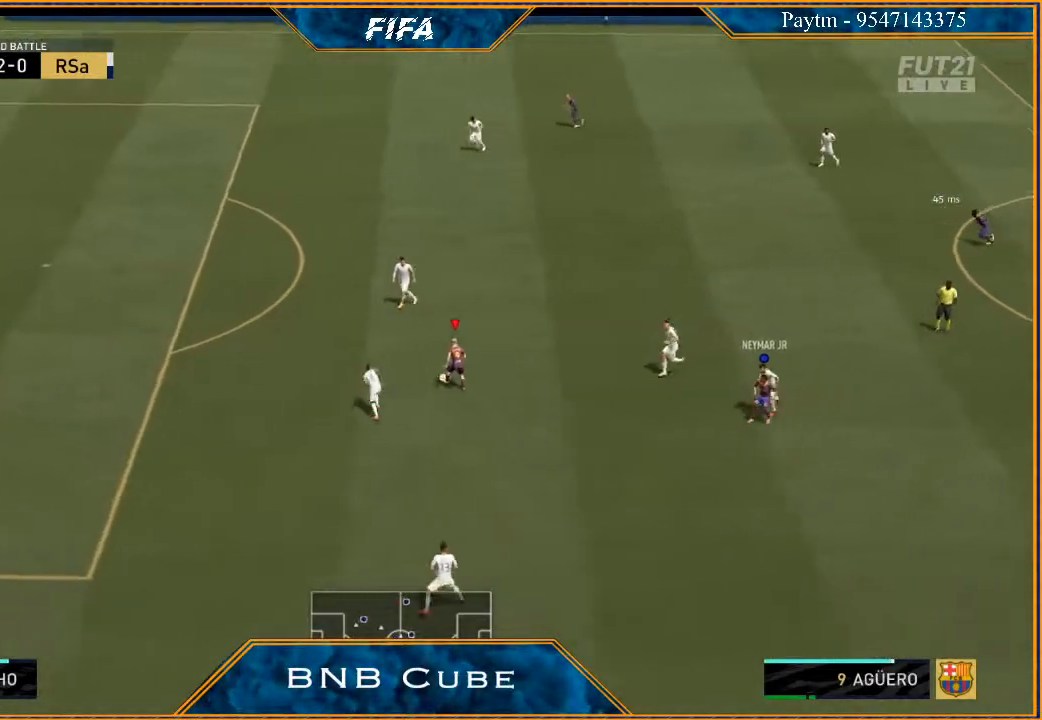
{"buttons": [], "left_stick": "left", "right_stick": "center", "events": [[133, "left_stick", "left"], [500, "R2", "up"]]}
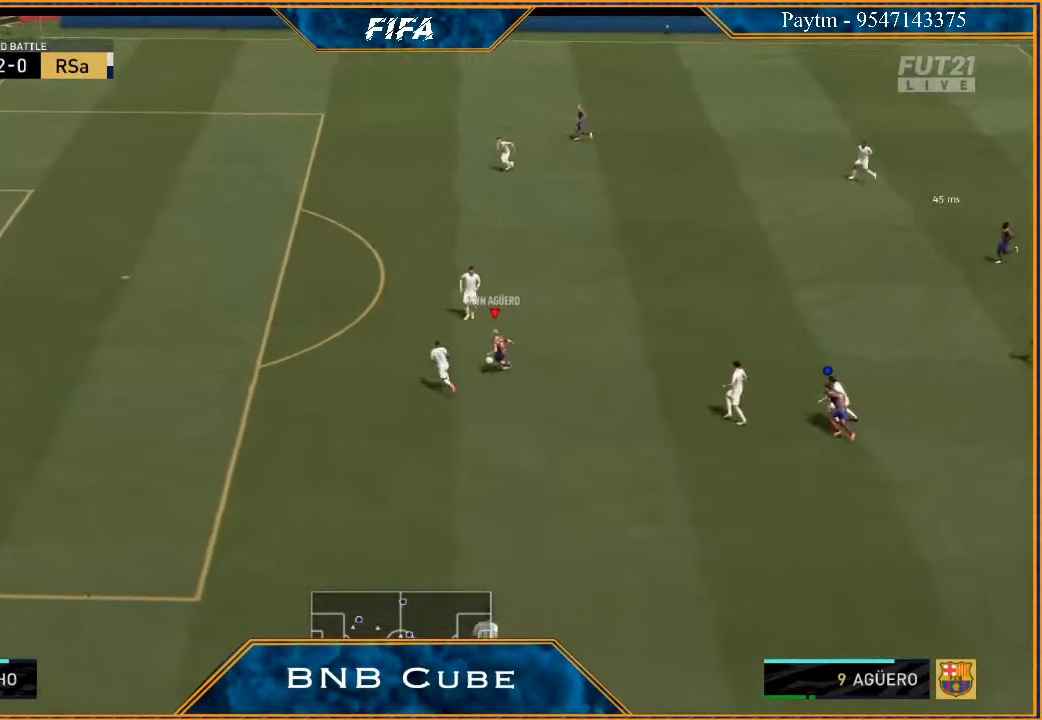
{"buttons": [], "left_stick": "up-left", "right_stick": "up", "events": [[167, "left_stick", "up-left"], [167, "right_stick", "up"]]}
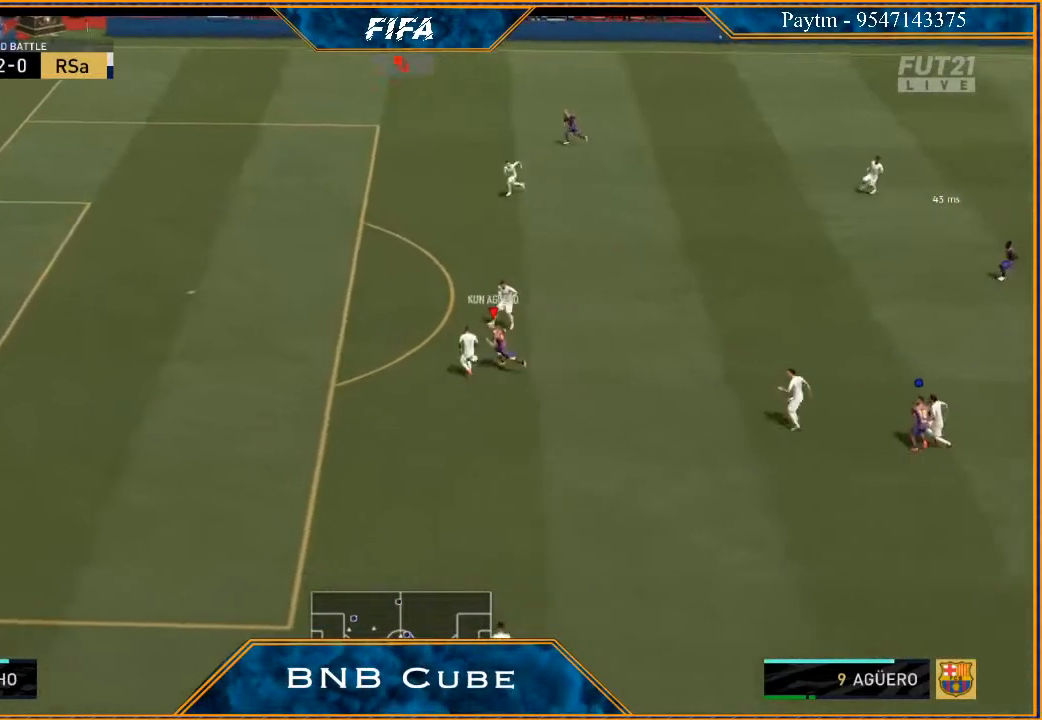
{"buttons": [], "left_stick": "up-left", "right_stick": "center", "events": [[433, "right_stick", "center"]]}
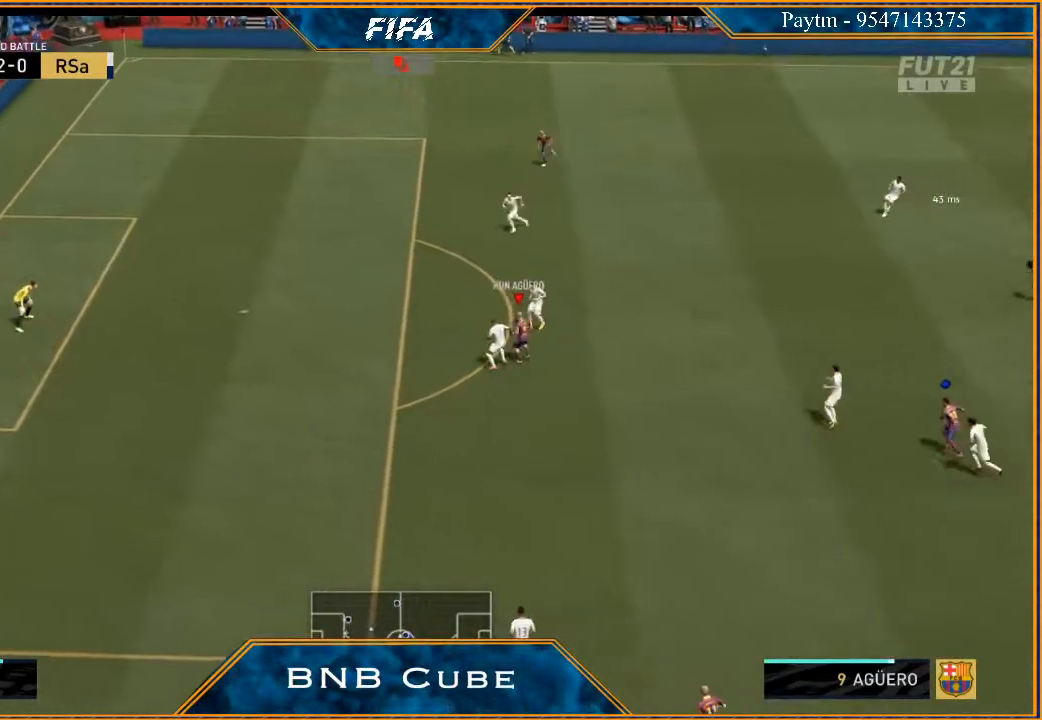
{"buttons": ["R2"], "left_stick": "up-left", "right_stick": "center", "events": [[33, "R2", "down"]]}
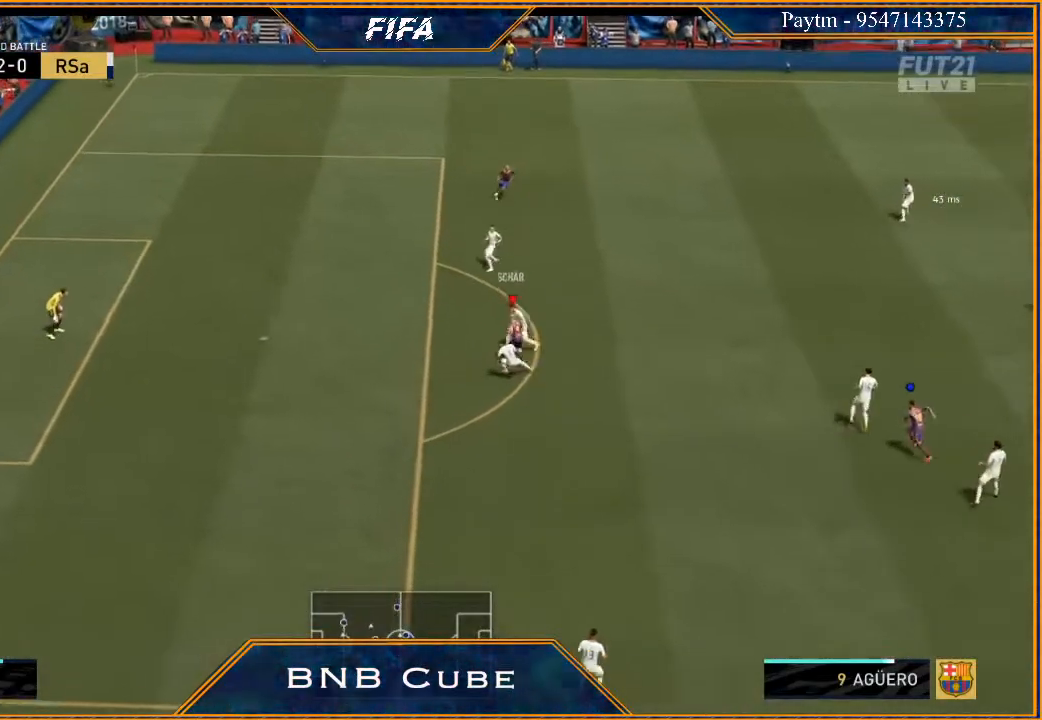
{"buttons": ["R2"], "left_stick": "up", "right_stick": "center", "events": [[467, "left_stick", "up"]]}
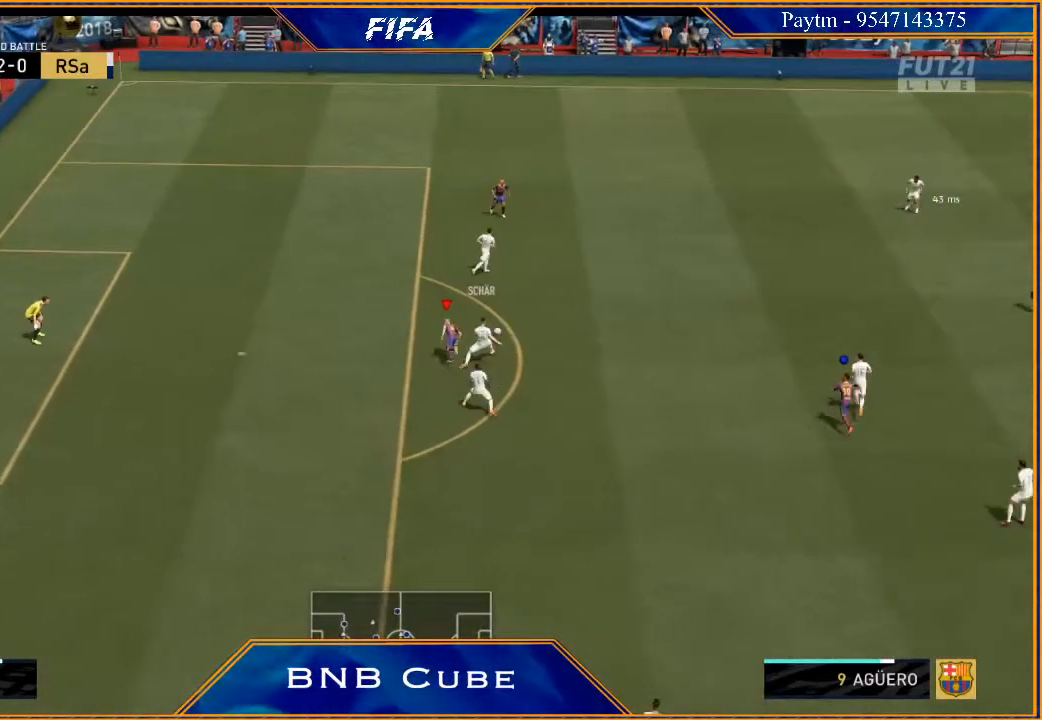
{"buttons": [], "left_stick": "right", "right_stick": "center", "events": [[67, "left_stick", "up-right"], [233, "R2", "up"], [333, "left_stick", "right"]]}
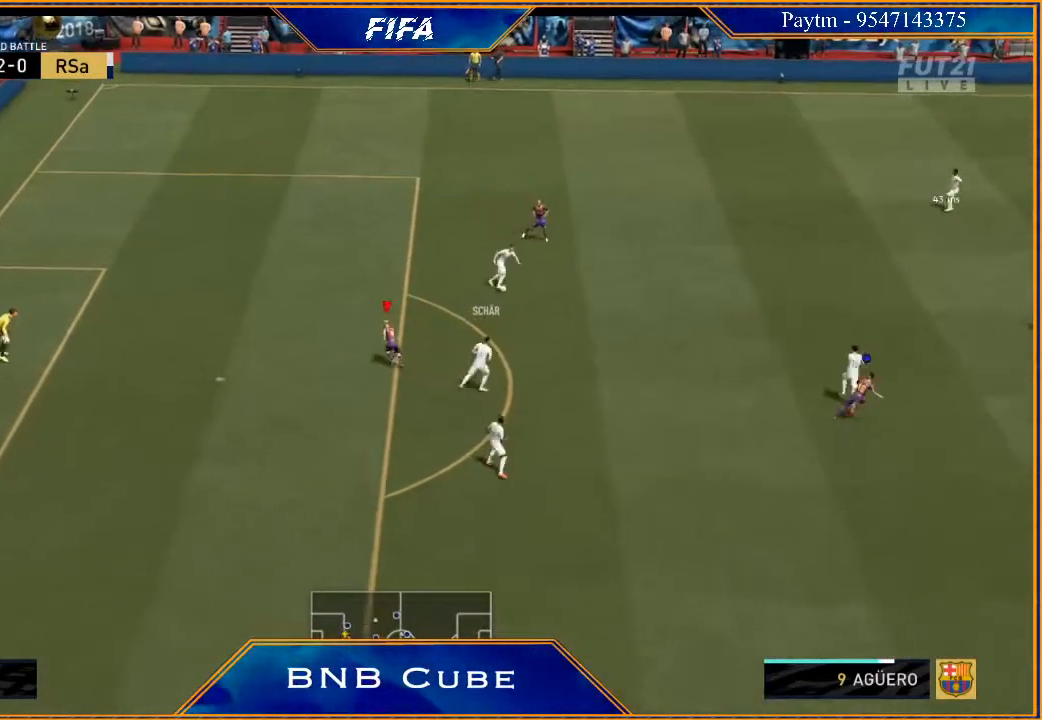
{"buttons": ["L2", "R2"], "left_stick": "down-right", "right_stick": "center", "events": [[100, "L1", "down"], [233, "R2", "down"], [300, "L1", "up"], [300, "left_stick", "down-right"], [500, "L2", "down"]]}
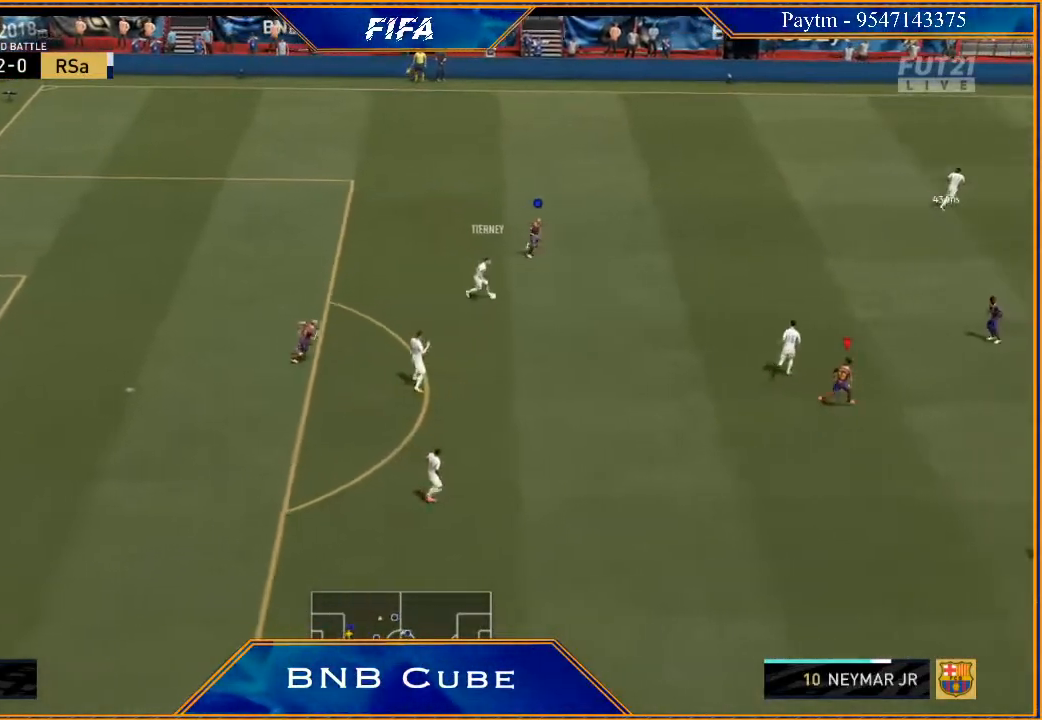
{"buttons": ["L2", "R2"], "left_stick": "down-left", "right_stick": "center", "events": [[233, "left_stick", "down"], [400, "left_stick", "down-left"]]}
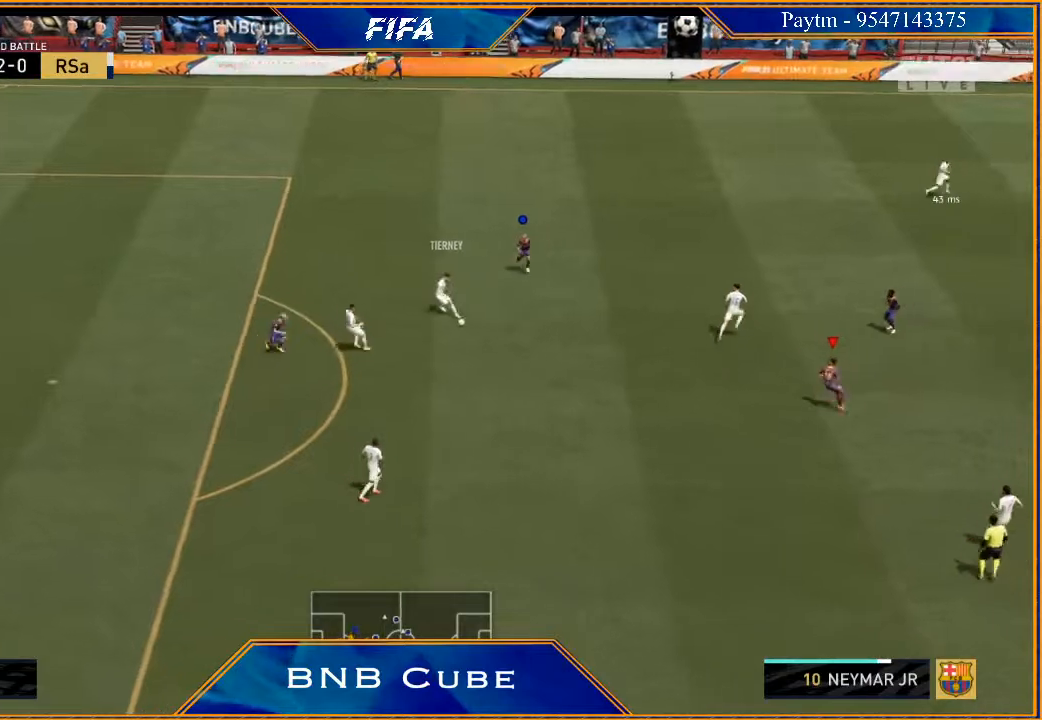
{"buttons": ["R2"], "left_stick": "down-left", "right_stick": "center", "events": [[67, "left_stick", "left"], [433, "L2", "up"], [500, "left_stick", "down-left"]]}
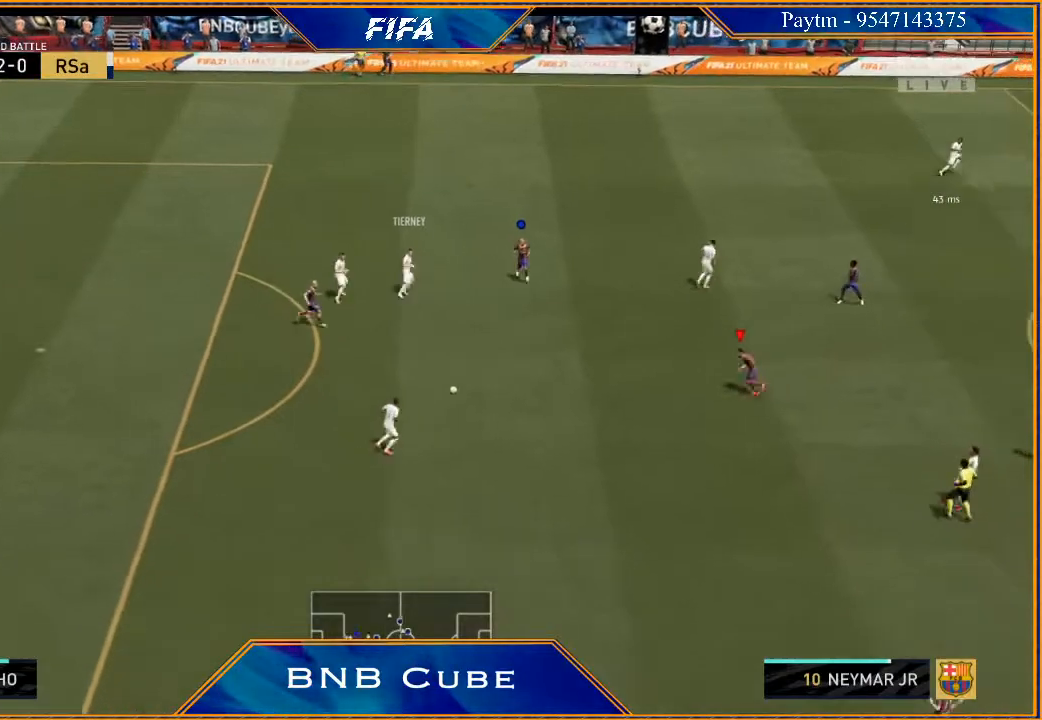
{"buttons": ["L2", "R2"], "left_stick": "down-left", "right_stick": "center", "events": [[300, "L2", "down"]]}
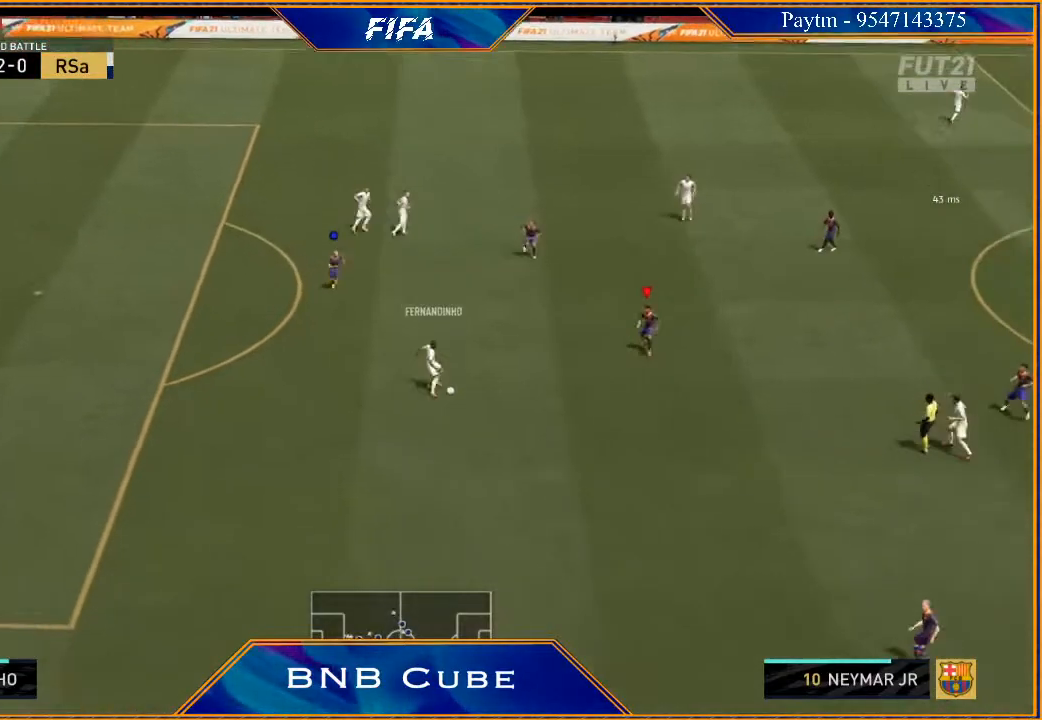
{"buttons": ["L2", "R2"], "left_stick": "down", "right_stick": "center", "events": [[400, "left_stick", "down"]]}
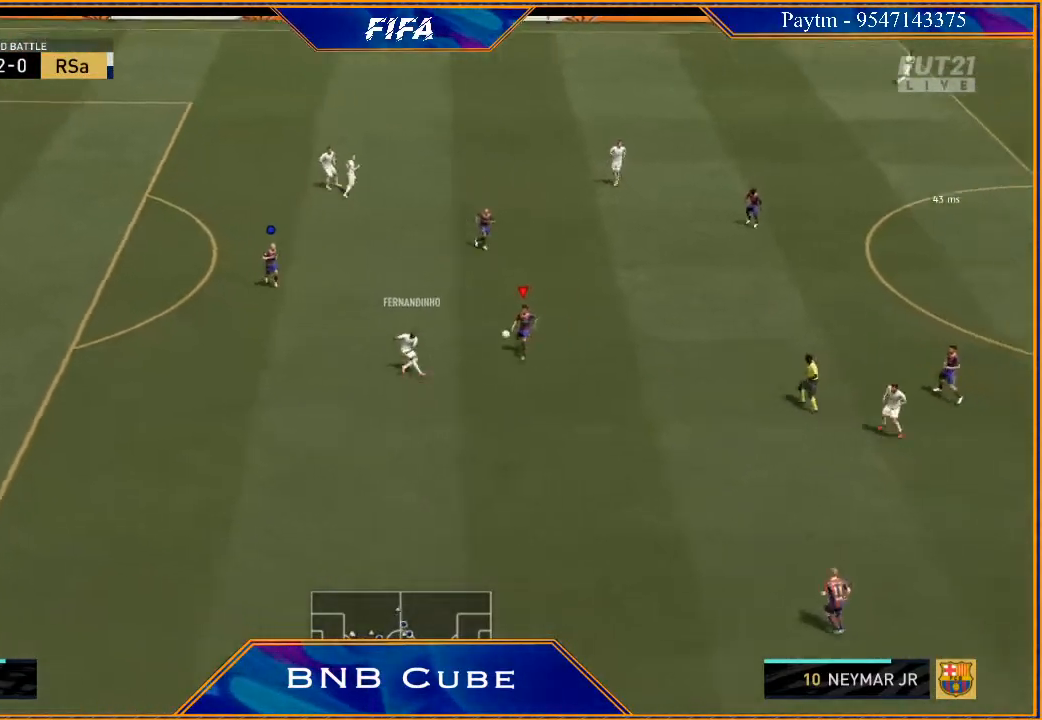
{"buttons": [], "left_stick": "right", "right_stick": "center", "events": [[100, "L2", "up"], [200, "left_stick", "down-right"], [333, "left_stick", "right"], [367, "R2", "up"]]}
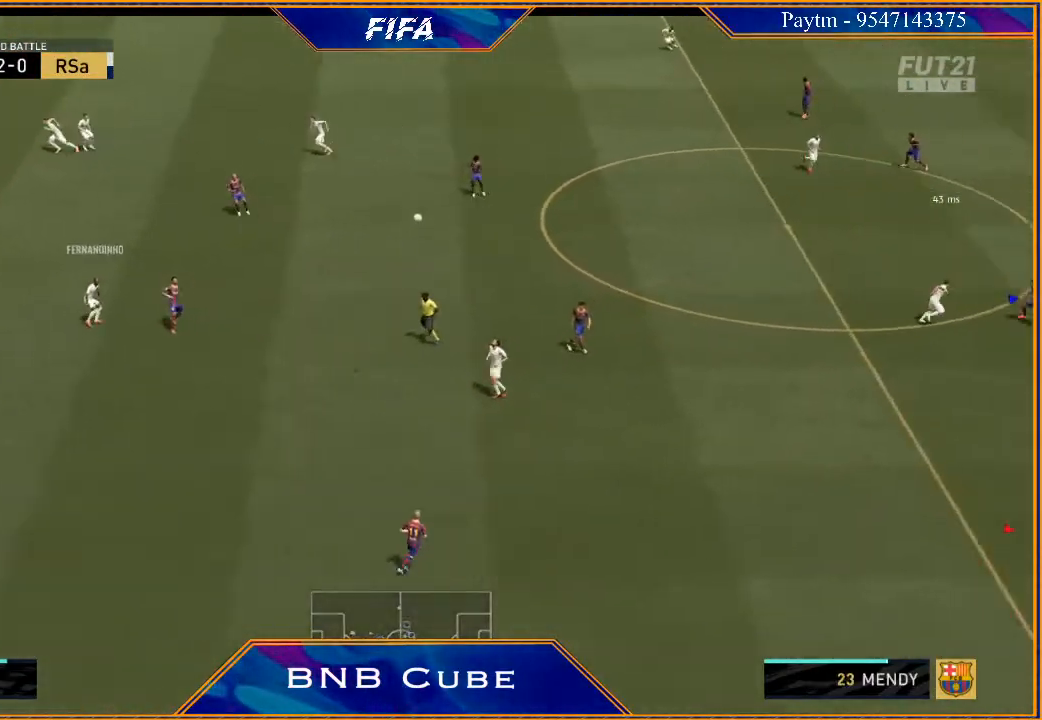
{"buttons": ["A"], "left_stick": "right", "right_stick": "center", "events": [[67, "A", "down"], [133, "A", "up"], [200, "A", "down"], [267, "A", "up"], [333, "A", "down"], [400, "A", "up"], [500, "A", "down"]]}
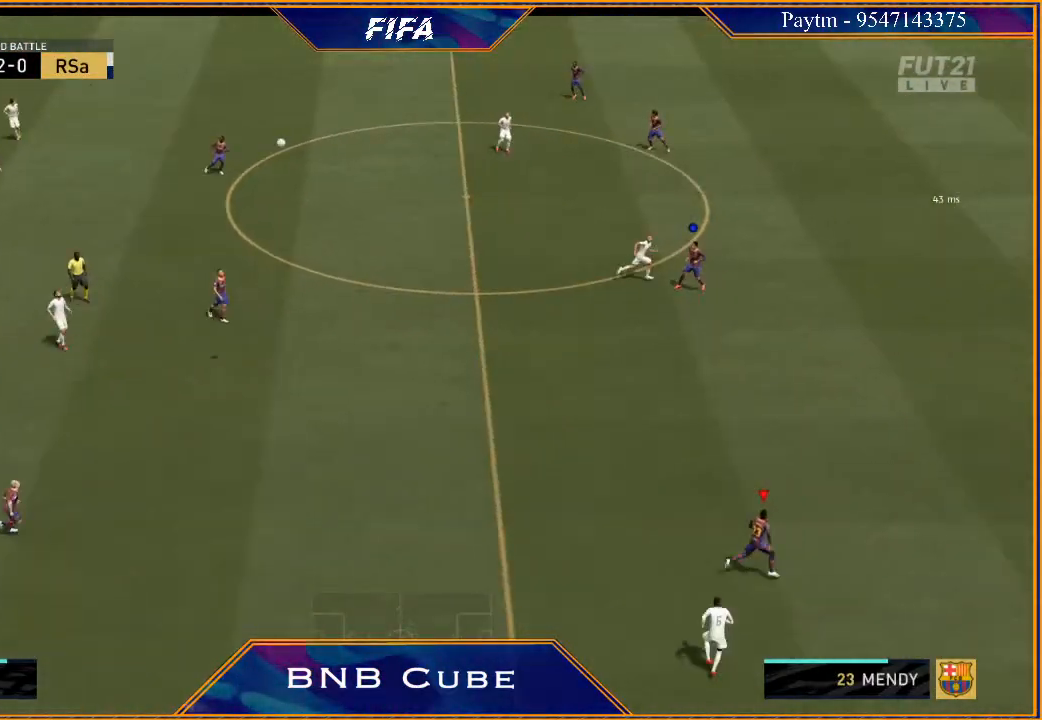
{"buttons": ["A"], "left_stick": "right", "right_stick": "center", "events": [[67, "A", "up"], [167, "A", "down"], [233, "A", "up"], [300, "A", "down"], [367, "A", "up"], [467, "A", "down"]]}
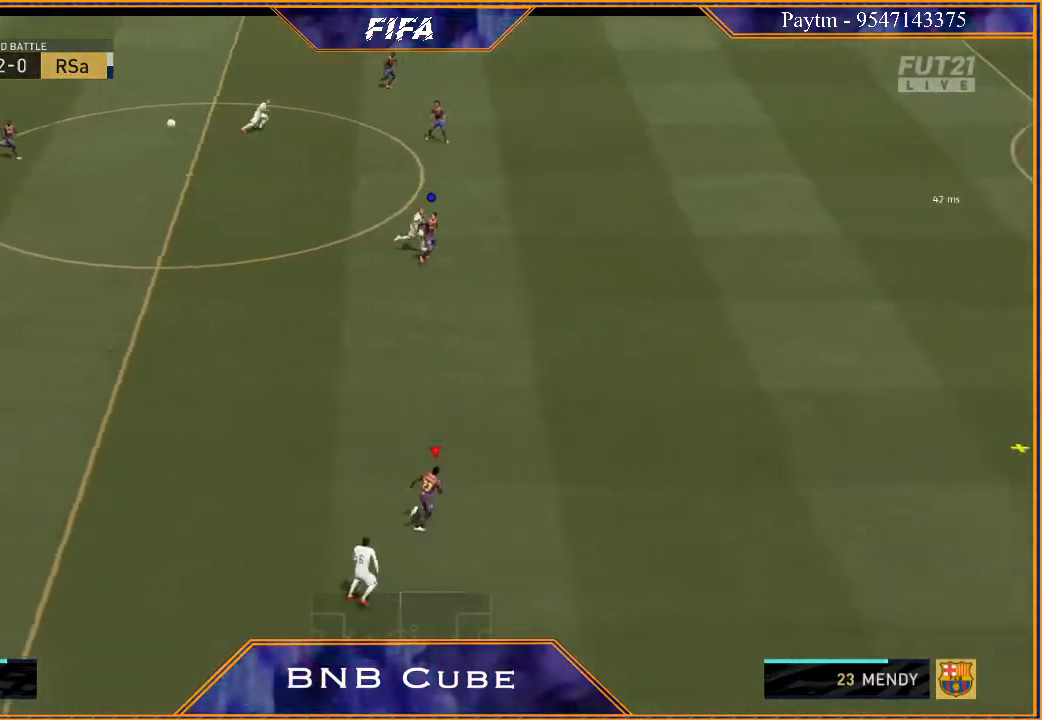
{"buttons": [], "left_stick": "right", "right_stick": "center", "events": [[67, "A", "up"], [133, "A", "down"], [200, "A", "up"], [267, "A", "down"], [367, "A", "up"]]}
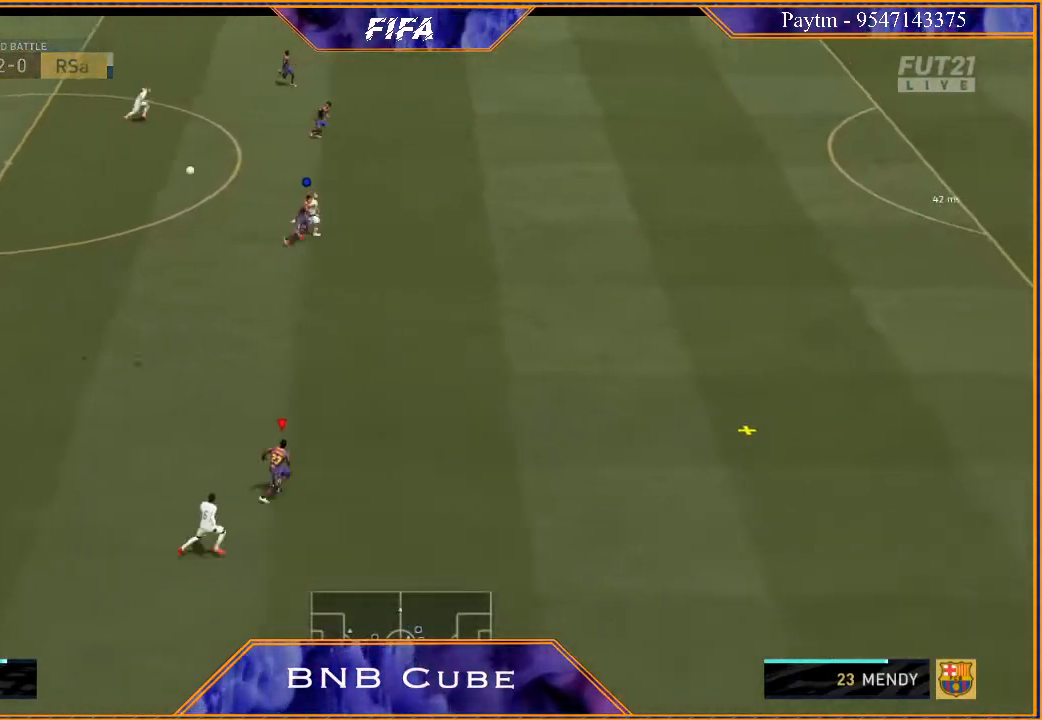
{"buttons": [], "left_stick": "up-right", "right_stick": "center", "events": [[267, "left_stick", "up-right"]]}
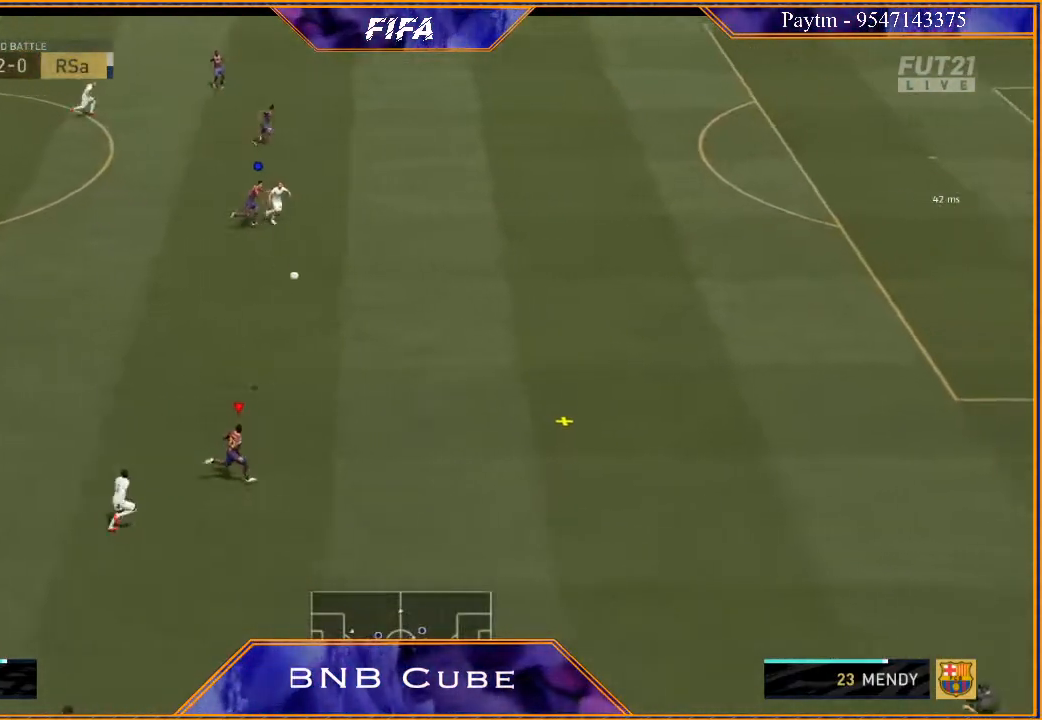
{"buttons": [], "left_stick": "up-right", "right_stick": "center", "events": []}
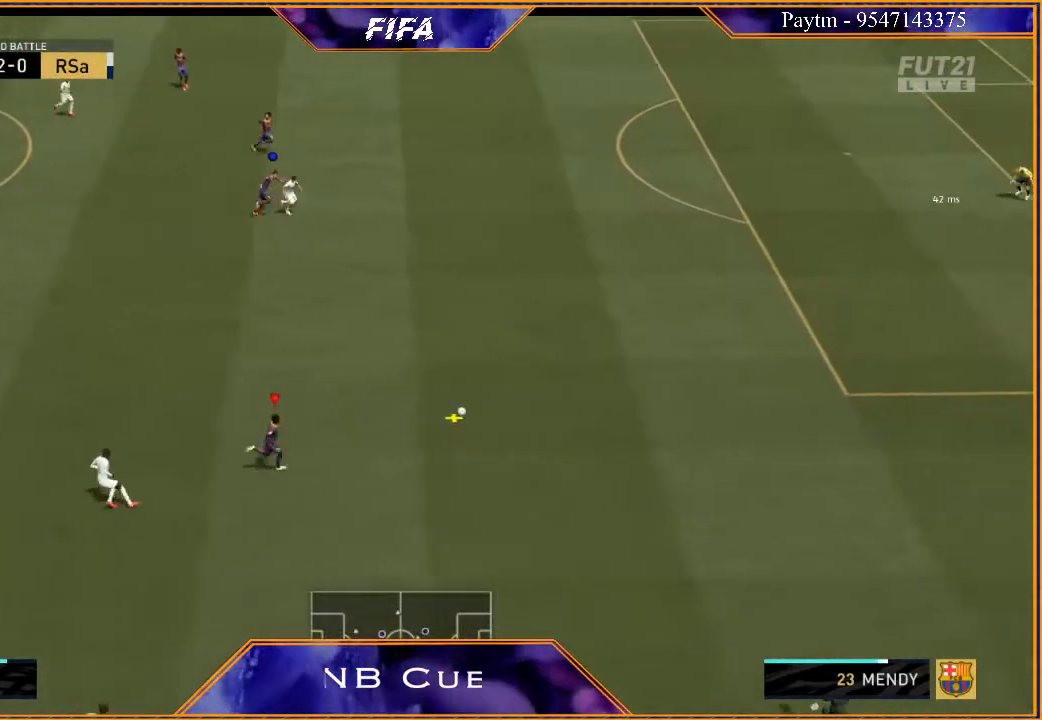
{"buttons": [], "left_stick": "up-right", "right_stick": "center", "events": []}
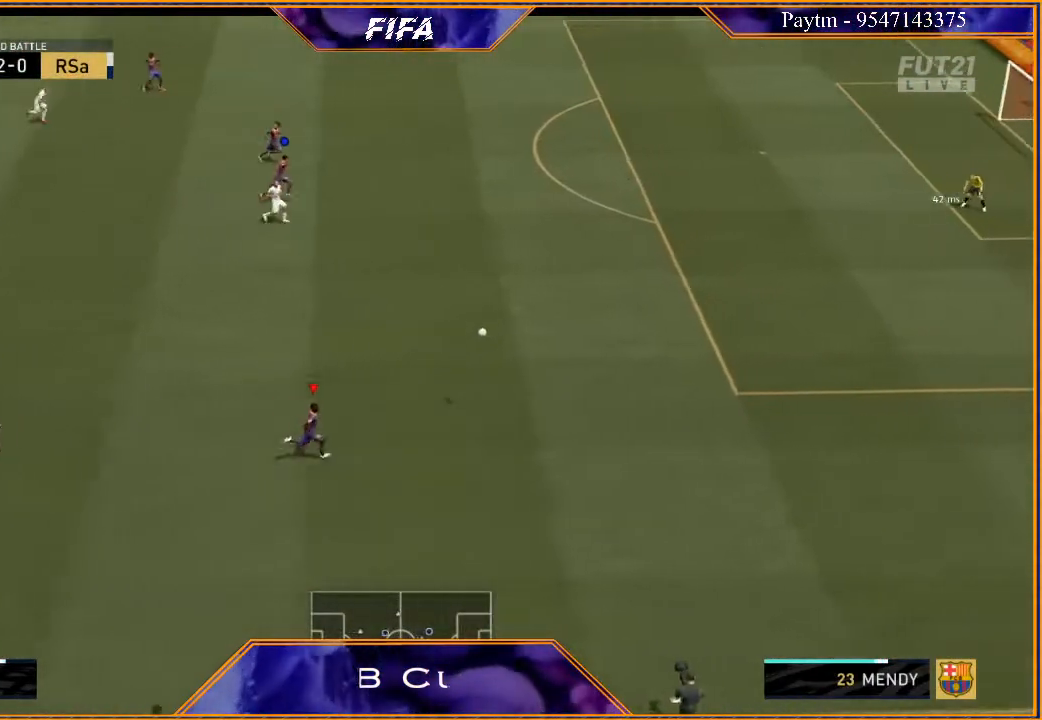
{"buttons": ["R2"], "left_stick": "up-right", "right_stick": "center", "events": [[33, "R2", "down"]]}
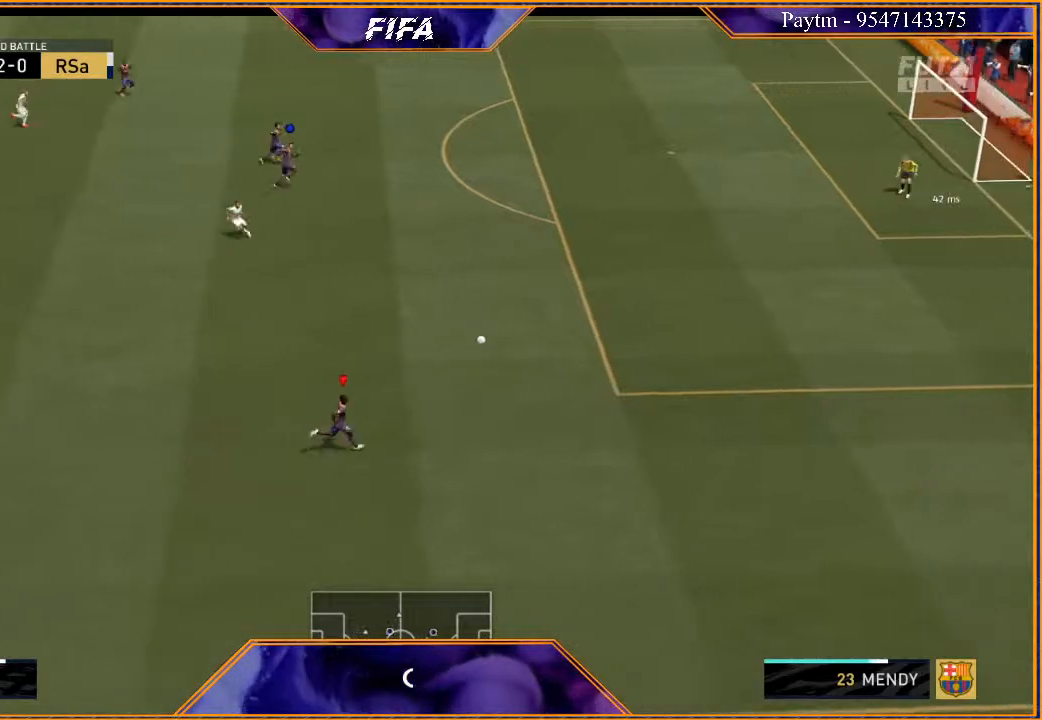
{"buttons": [], "left_stick": "up", "right_stick": "center", "events": [[267, "R2", "up"], [500, "left_stick", "up"]]}
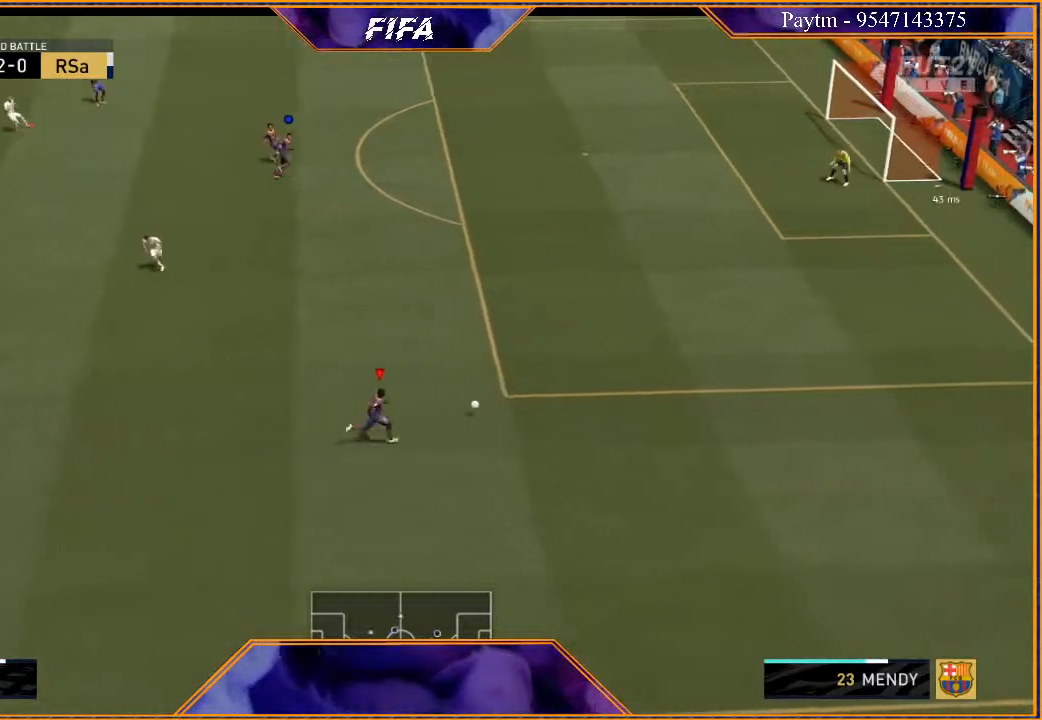
{"buttons": [], "left_stick": "up", "right_stick": "center", "events": [[267, "X", "down"], [367, "X", "up"]]}